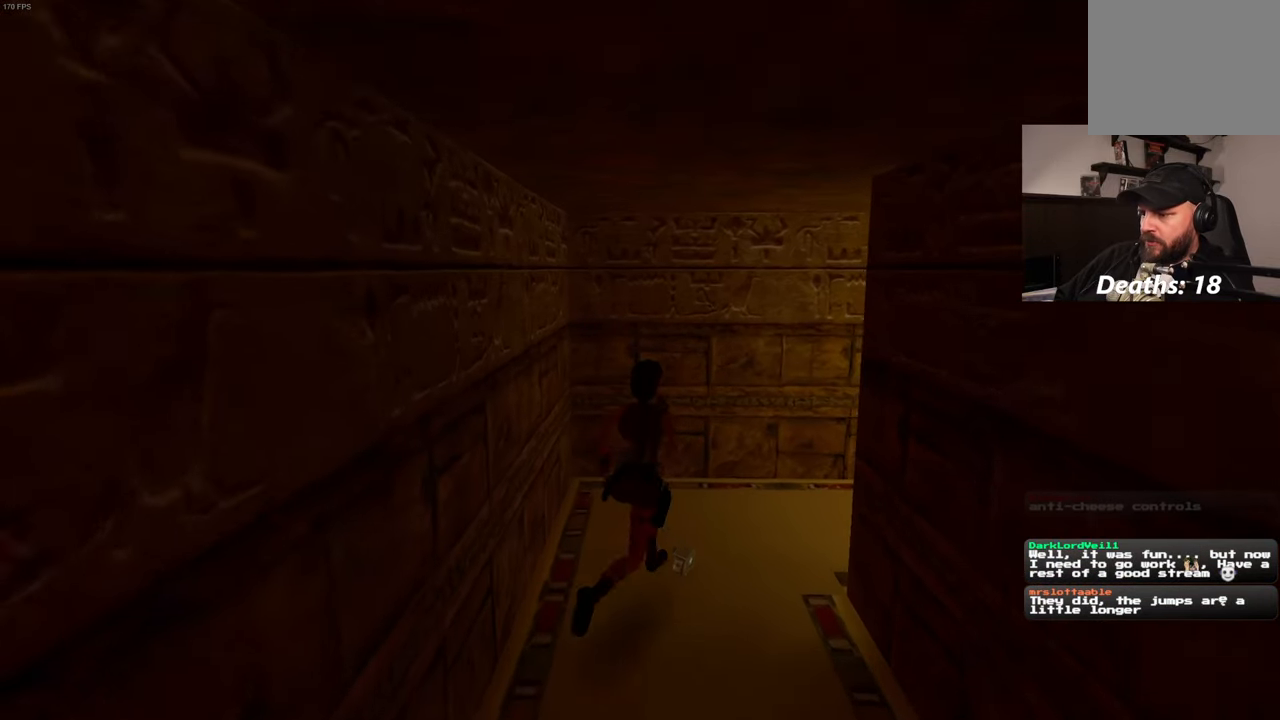
Gameplay with a controller (PlayStation layout); each line is a JSON object with the inputs held at the frame after it. "events" lists button and stick changes between this image and that frame as [ms after this image, input, new state], when the widget could be followed in between. Not read: L3 R3 START.
{"buttons": ["CROSS"], "left_stick": "center", "right_stick": "center", "events": [[400, "CROSS", "down"]]}
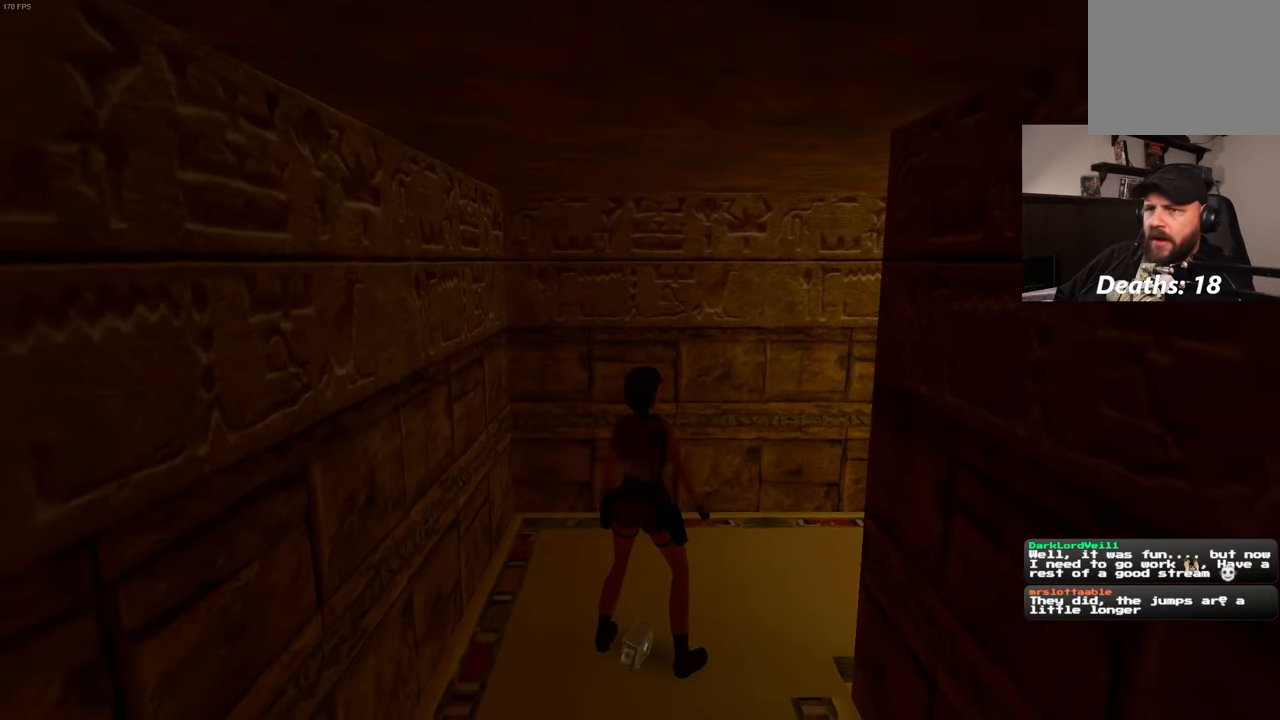
{"buttons": ["CROSS"], "left_stick": "center", "right_stick": "center", "events": []}
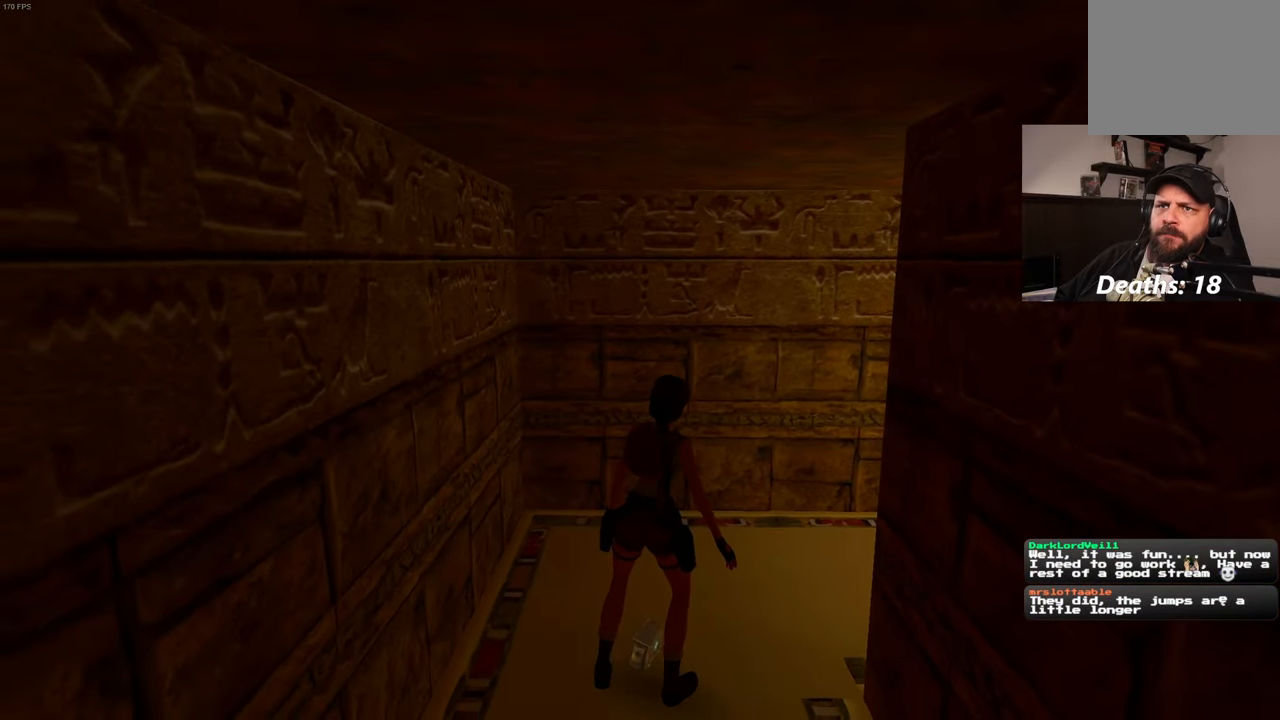
{"buttons": [], "left_stick": "center", "right_stick": "center", "events": [[350, "CROSS", "up"]]}
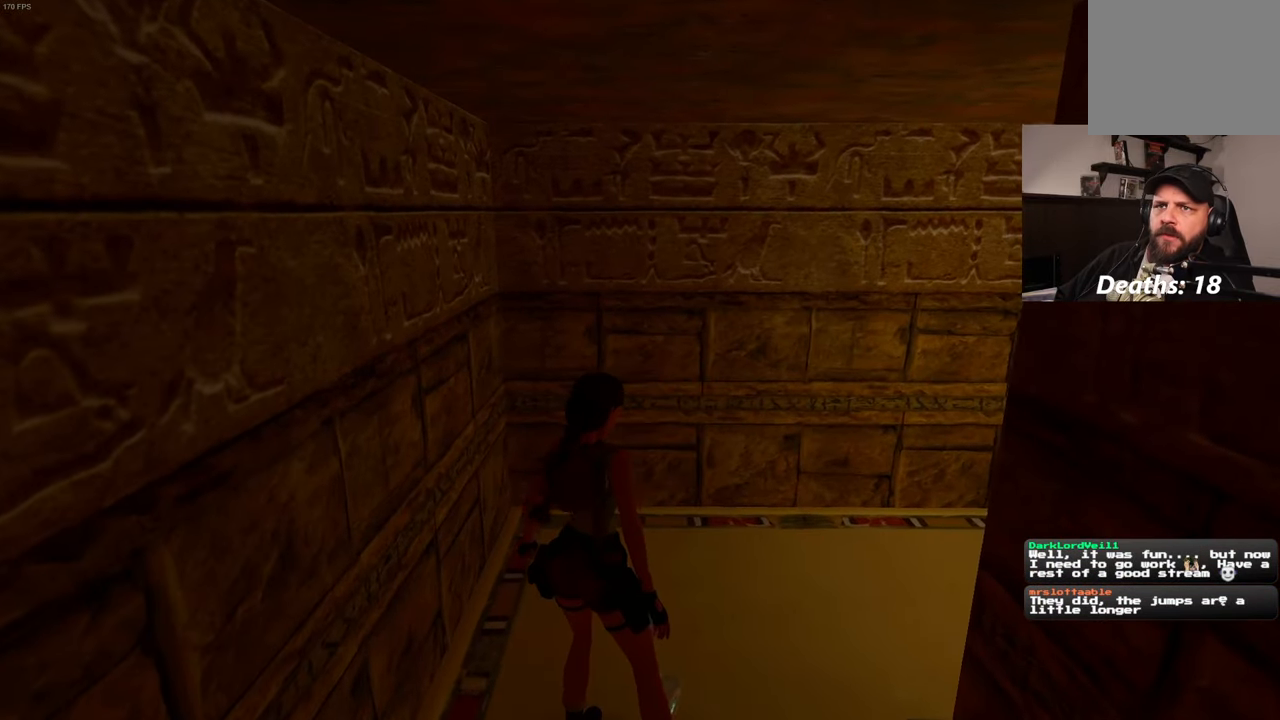
{"buttons": [], "left_stick": "center", "right_stick": "right", "events": [[33, "right_stick", "down-right"], [150, "right_stick", "right"]]}
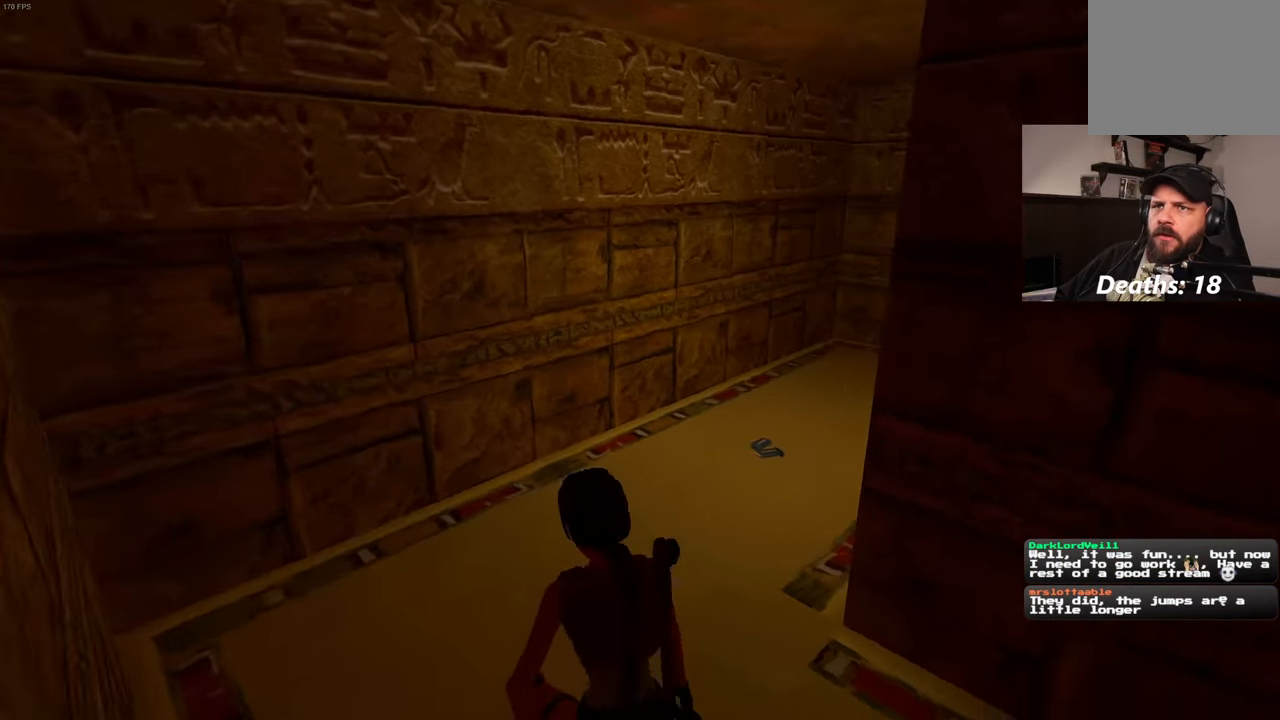
{"buttons": [], "left_stick": "up", "right_stick": "center", "events": [[433, "left_stick", "up"], [433, "right_stick", "center"]]}
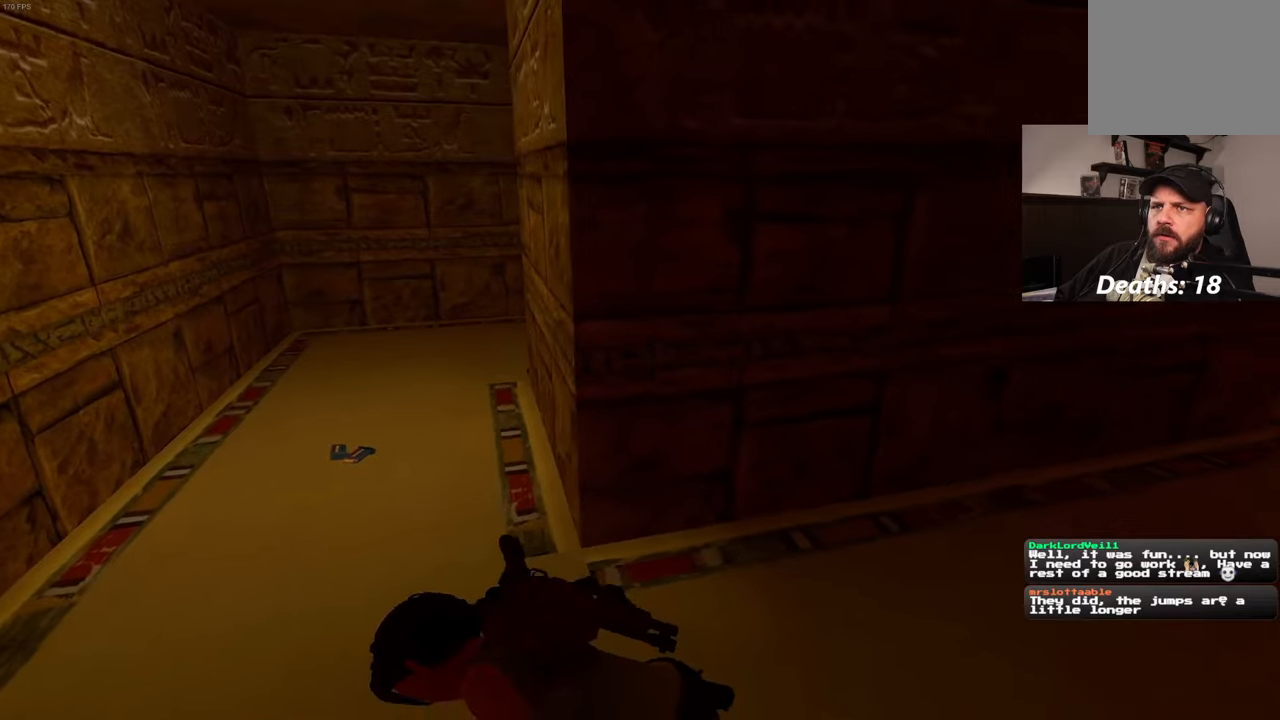
{"buttons": [], "left_stick": "up-left", "right_stick": "center", "events": [[200, "left_stick", "up-left"]]}
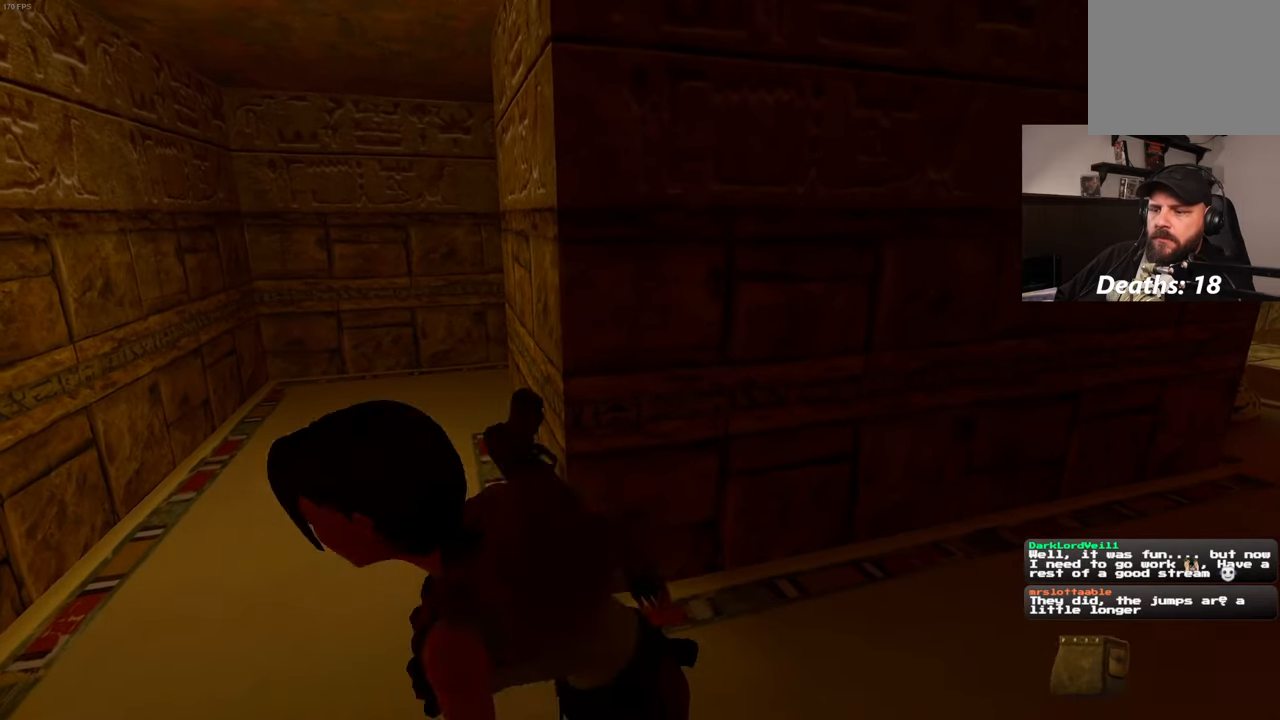
{"buttons": [], "left_stick": "up-left", "right_stick": "center", "events": []}
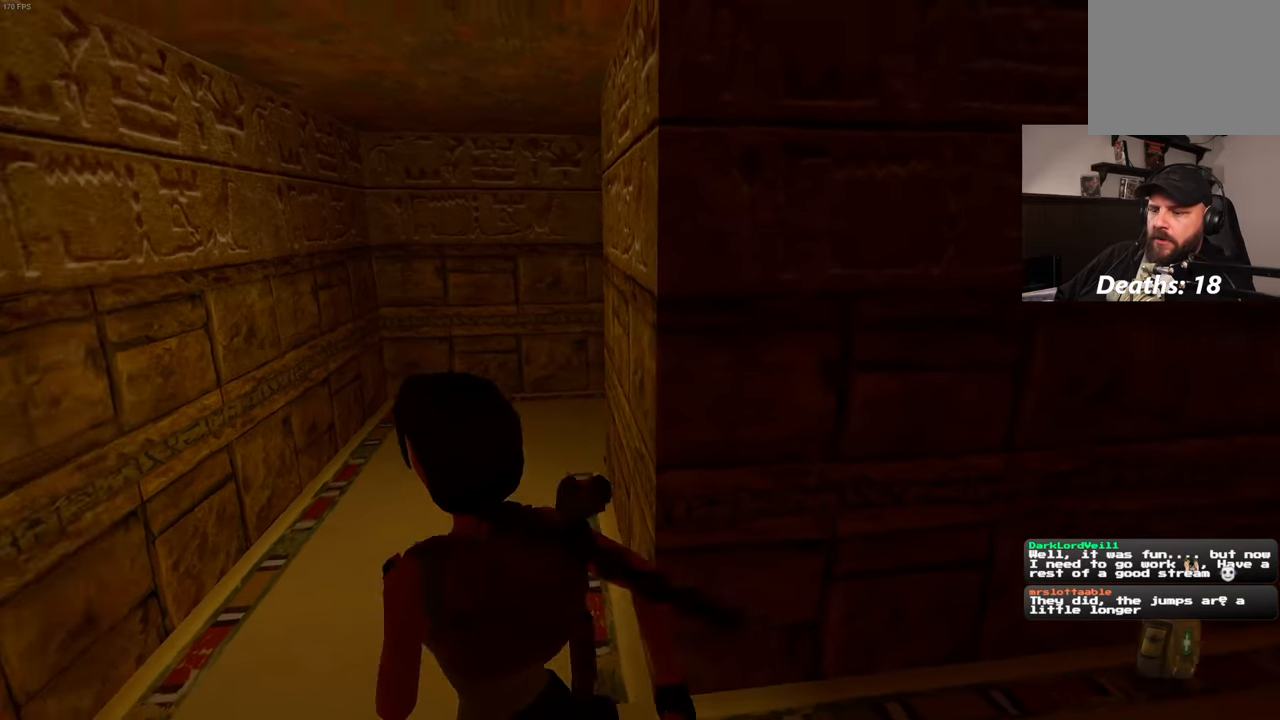
{"buttons": ["CROSS"], "left_stick": "center", "right_stick": "center", "events": [[417, "CROSS", "down"], [417, "left_stick", "center"]]}
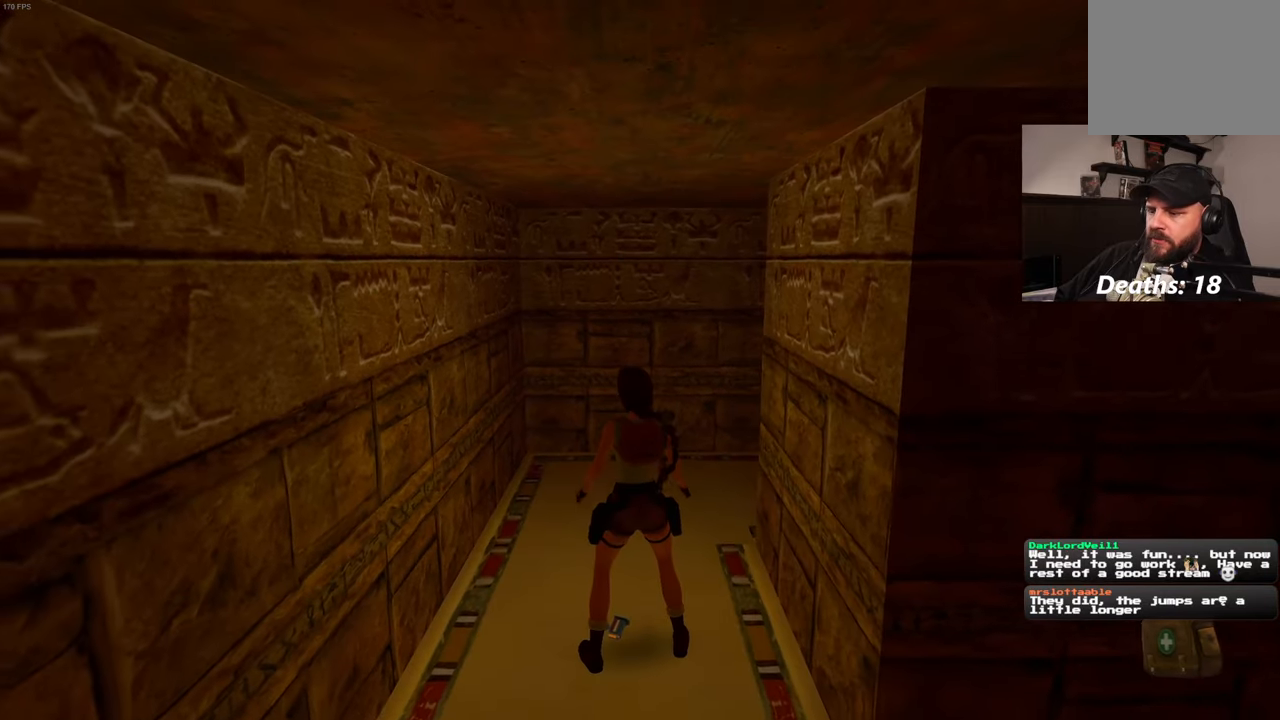
{"buttons": [], "left_stick": "center", "right_stick": "center", "events": [[483, "CROSS", "up"]]}
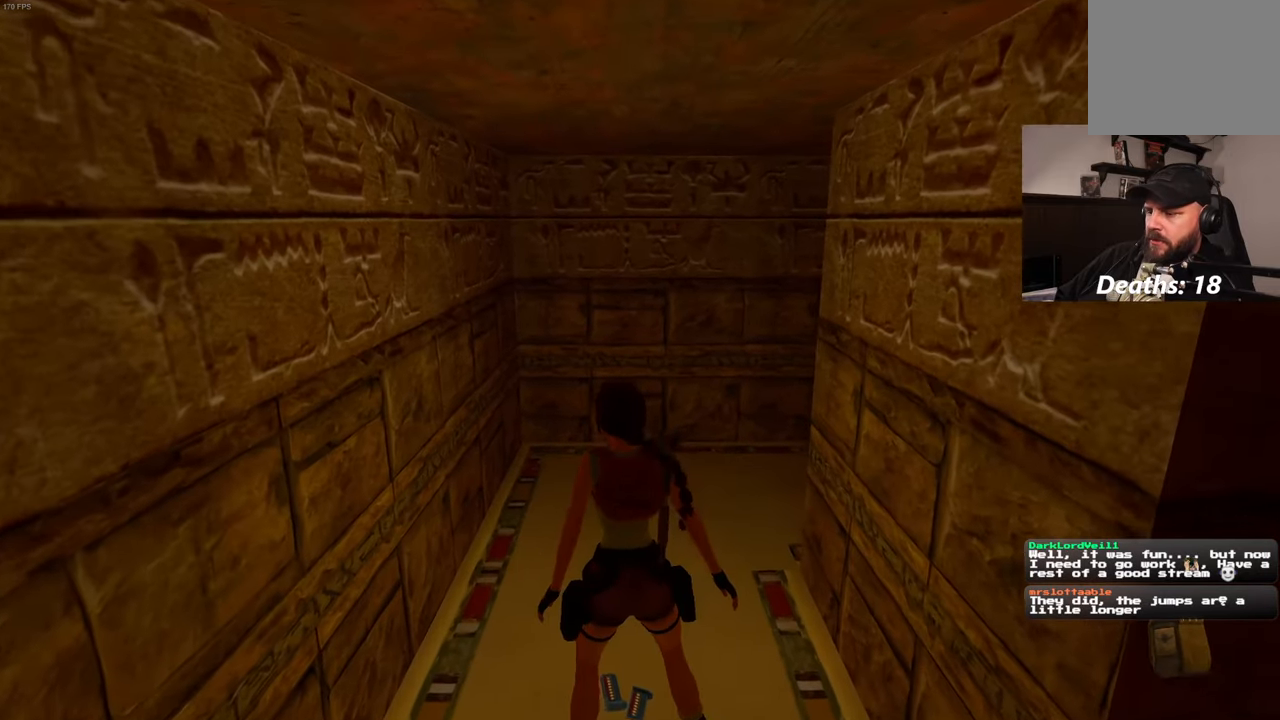
{"buttons": [], "left_stick": "center", "right_stick": "right", "events": [[133, "right_stick", "down-right"], [250, "right_stick", "right"]]}
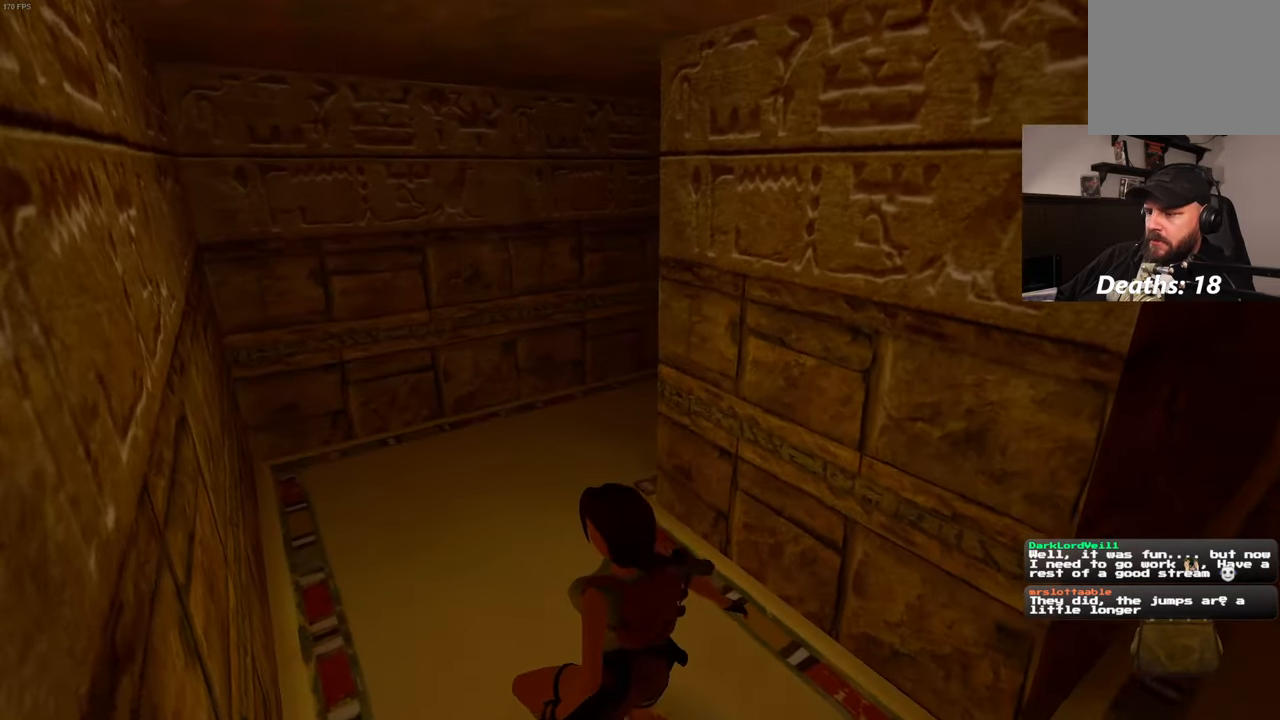
{"buttons": [], "left_stick": "center", "right_stick": "center", "events": [[483, "right_stick", "center"]]}
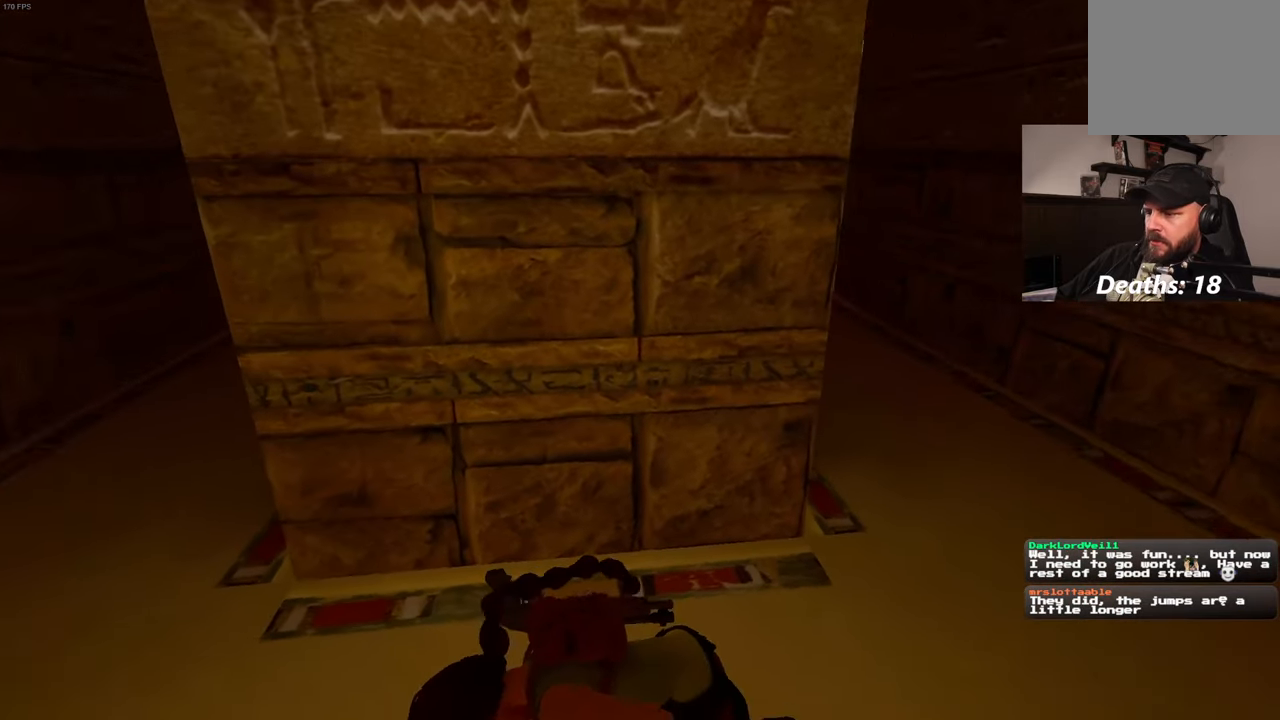
{"buttons": [], "left_stick": "up-left", "right_stick": "center", "events": [[250, "left_stick", "up-left"], [317, "right_stick", "left"], [467, "right_stick", "center"]]}
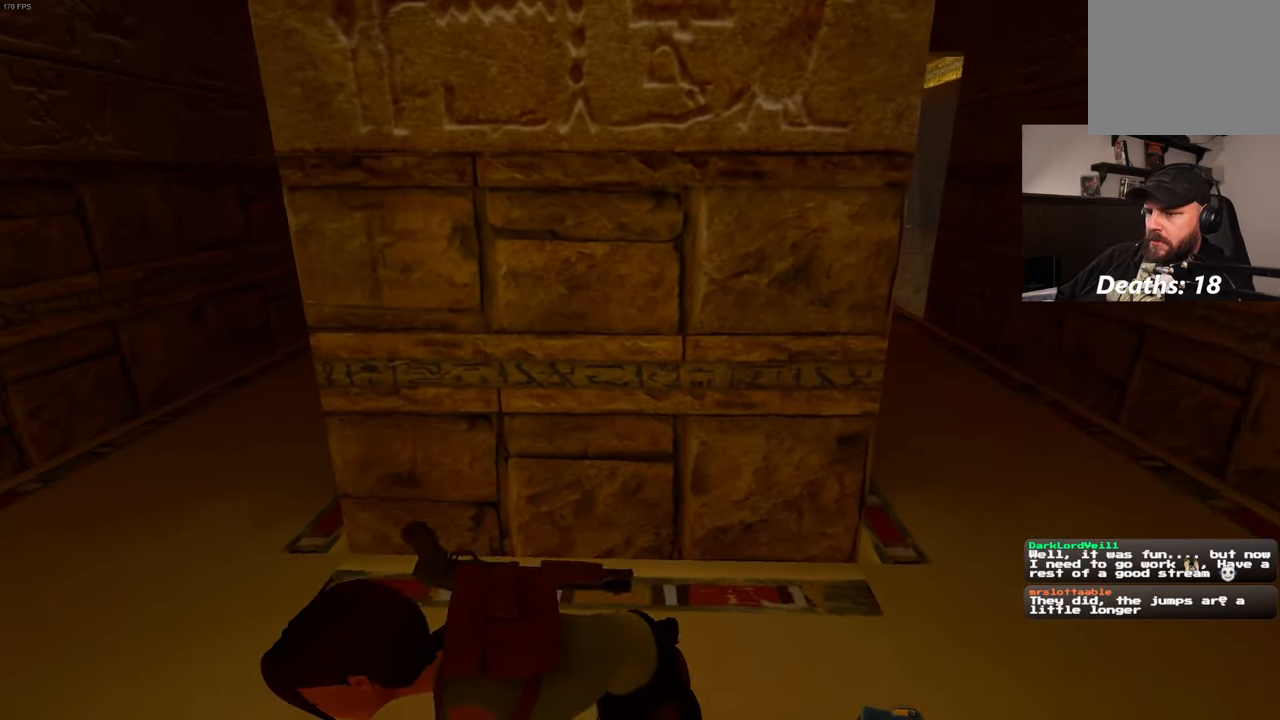
{"buttons": [], "left_stick": "up-left", "right_stick": "center", "events": [[283, "right_stick", "right"], [483, "right_stick", "center"]]}
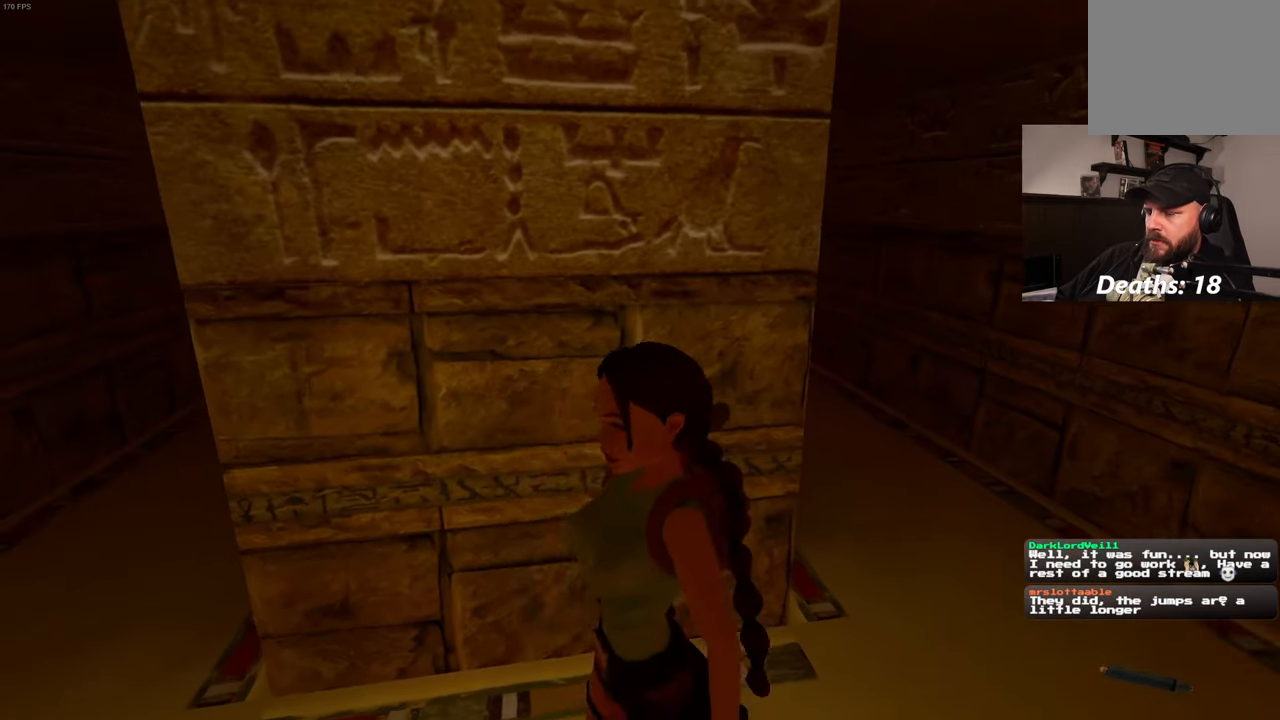
{"buttons": [], "left_stick": "up-left", "right_stick": "right", "events": [[333, "right_stick", "right"]]}
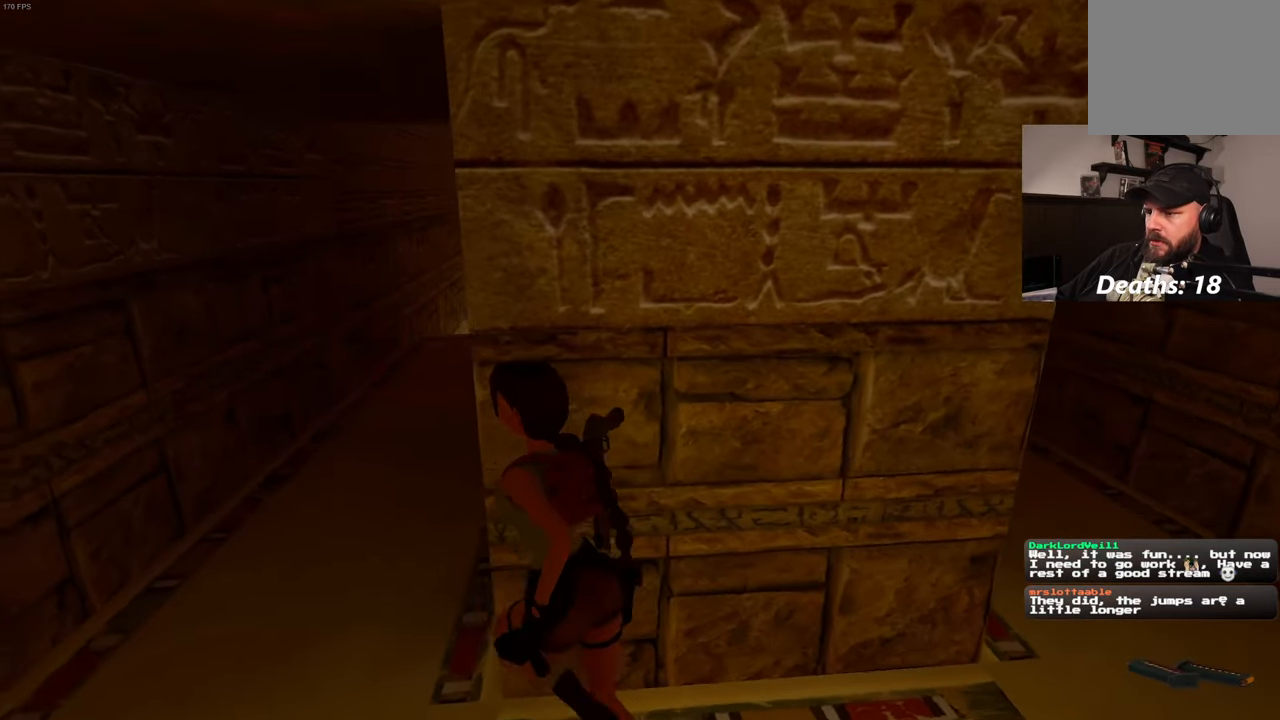
{"buttons": [], "left_stick": "up-left", "right_stick": "center", "events": [[33, "right_stick", "center"], [350, "DPAD_DOWN", "down"], [400, "DPAD_DOWN", "up"]]}
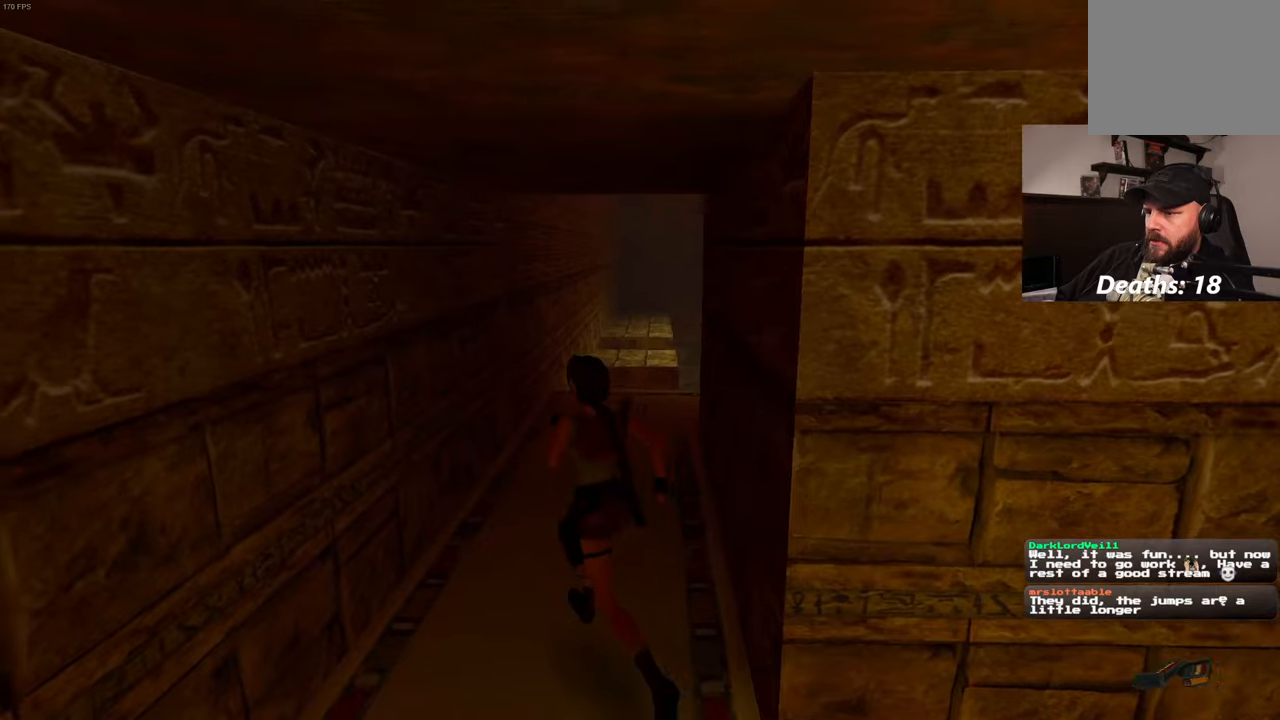
{"buttons": [], "left_stick": "up", "right_stick": "center", "events": [[50, "left_stick", "up"]]}
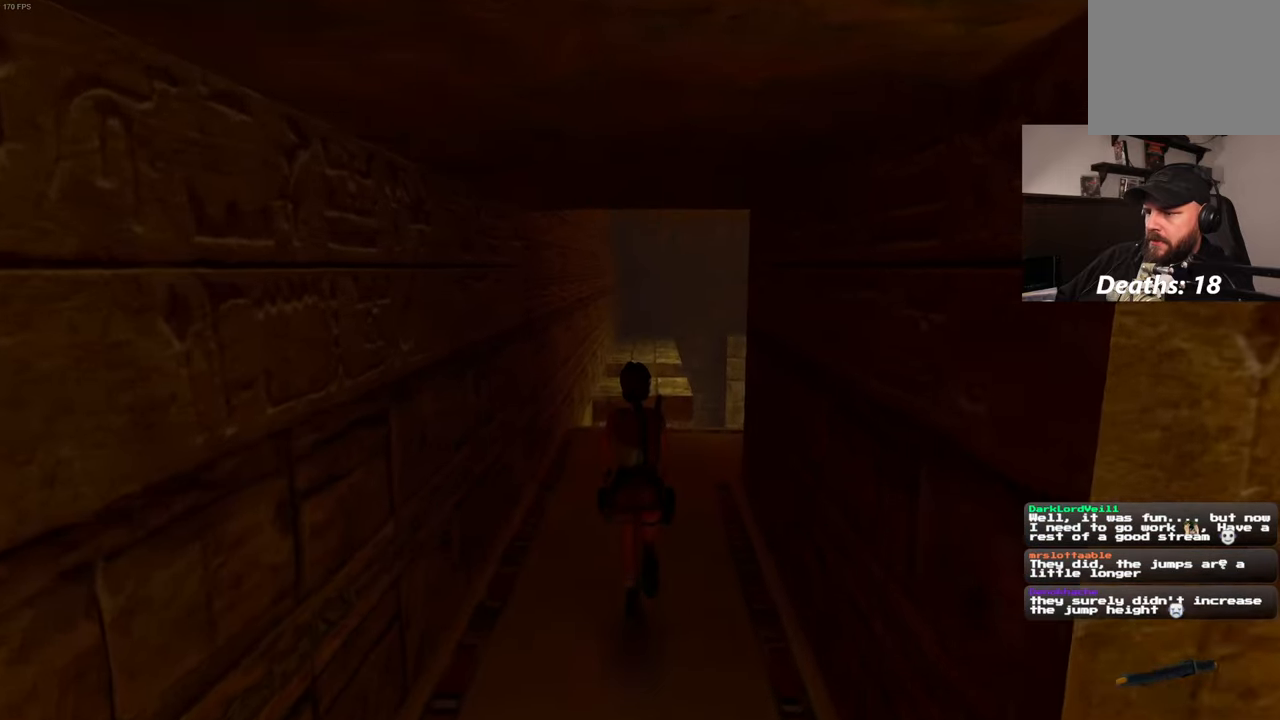
{"buttons": [], "left_stick": "up", "right_stick": "center", "events": [[234, "right_stick", "down"], [384, "right_stick", "center"]]}
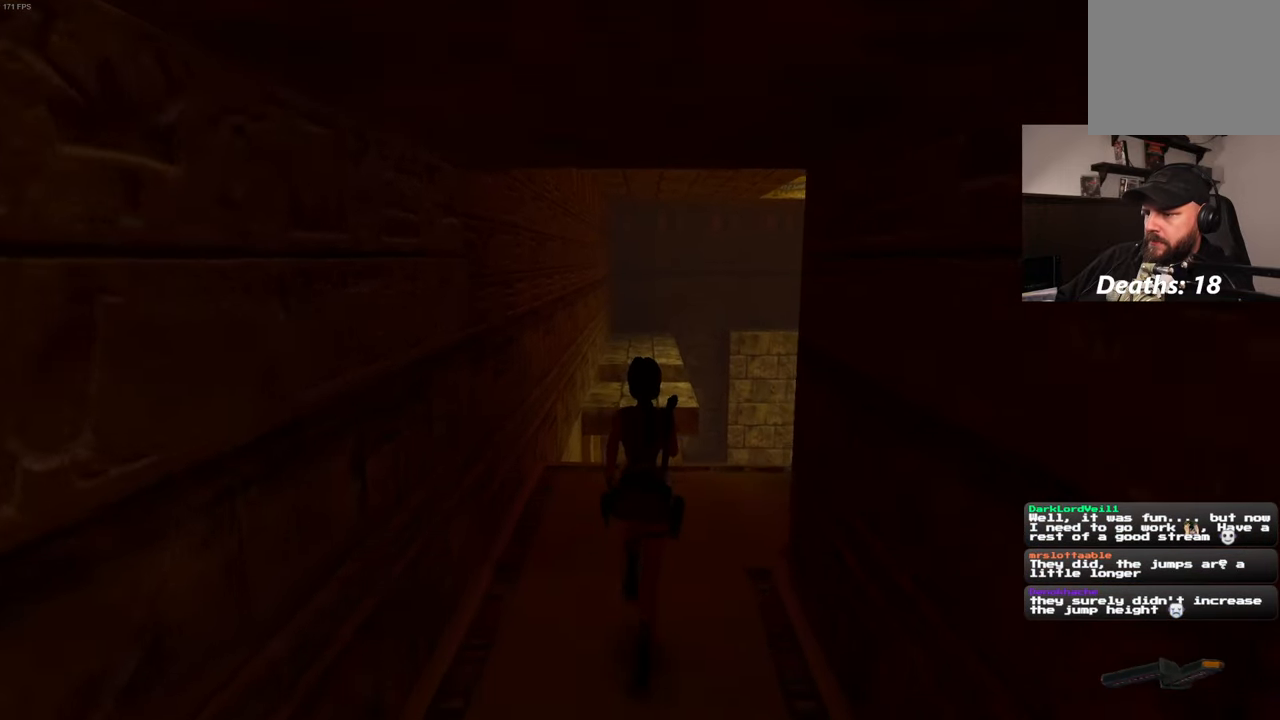
{"buttons": [], "left_stick": "up", "right_stick": "center", "events": []}
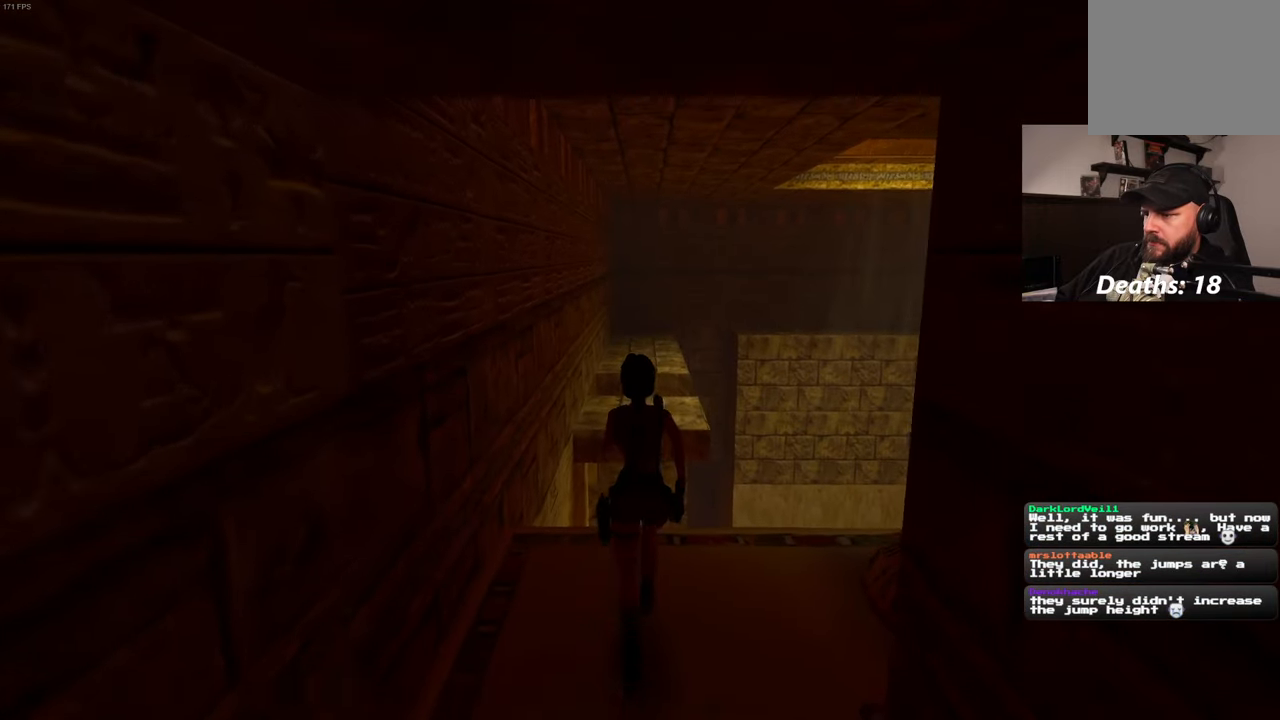
{"buttons": ["SQUARE"], "left_stick": "up", "right_stick": "center", "events": [[167, "SQUARE", "down"]]}
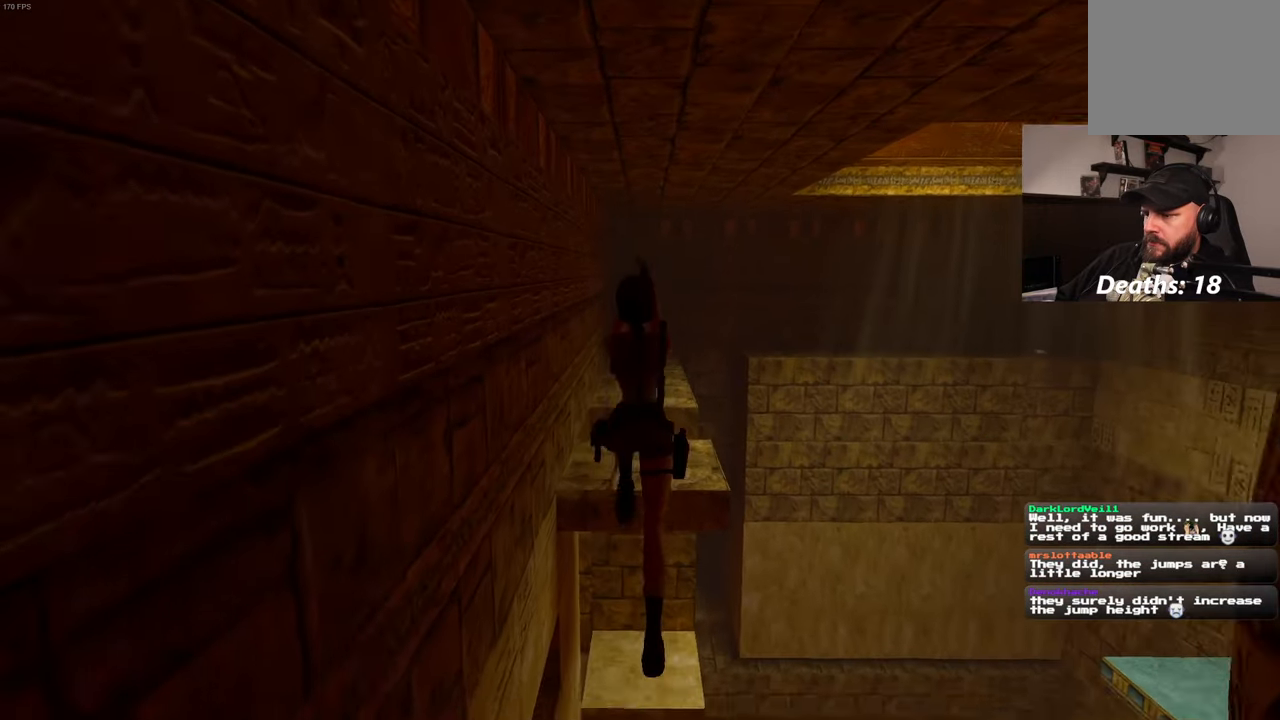
{"buttons": [], "left_stick": "center", "right_stick": "center", "events": [[350, "SQUARE", "up"], [484, "left_stick", "center"]]}
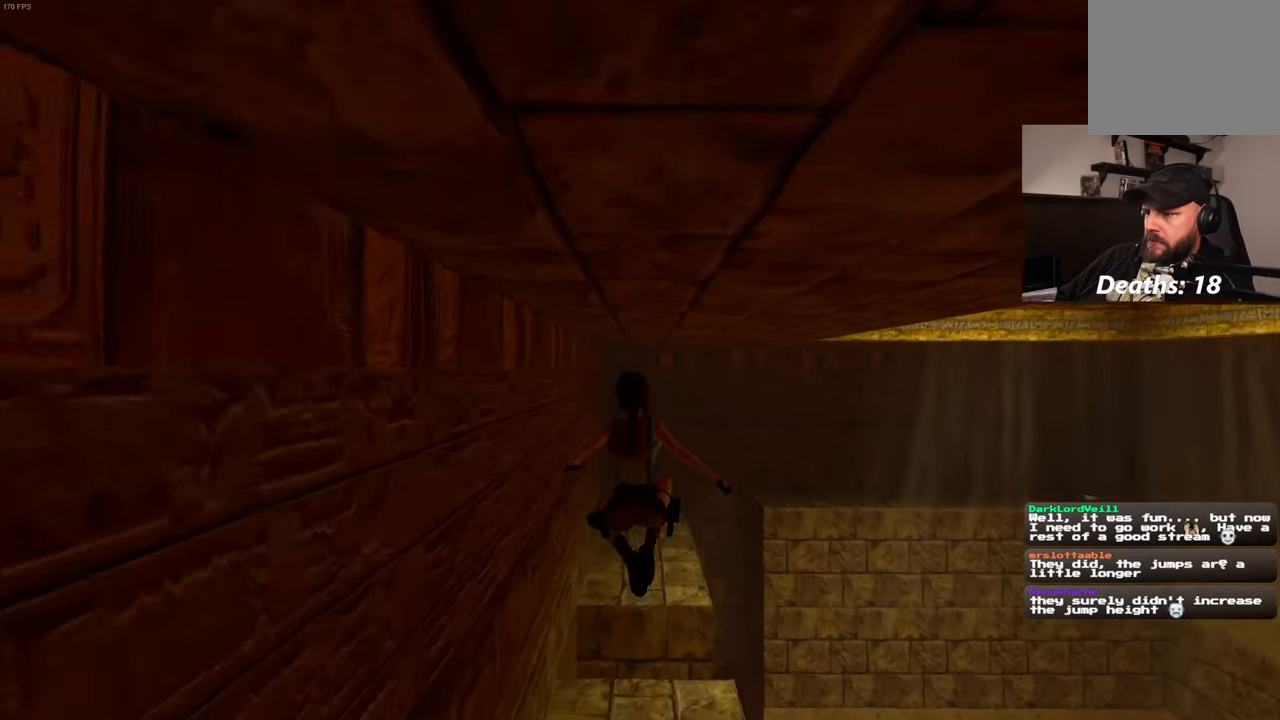
{"buttons": [], "left_stick": "center", "right_stick": "center", "events": []}
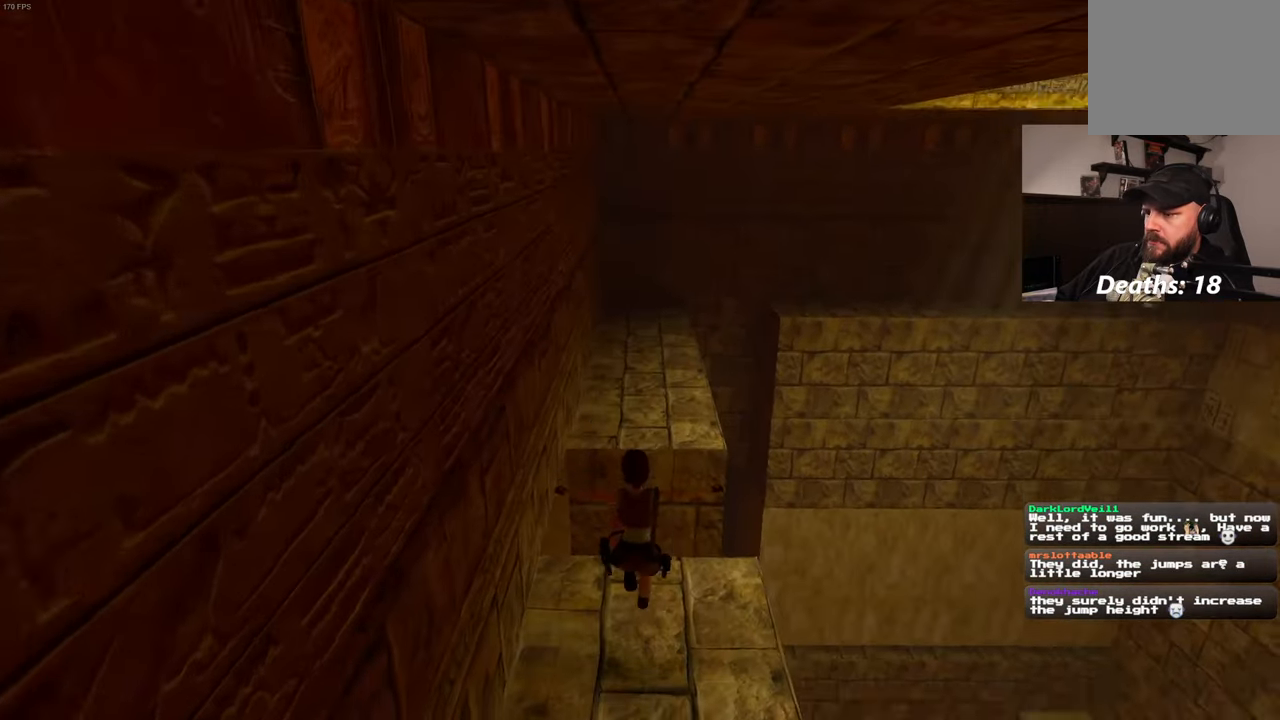
{"buttons": ["SQUARE"], "left_stick": "up", "right_stick": "center", "events": [[67, "L1", "down"], [84, "L1", "up"], [100, "SQUARE", "down"], [167, "left_stick", "up"]]}
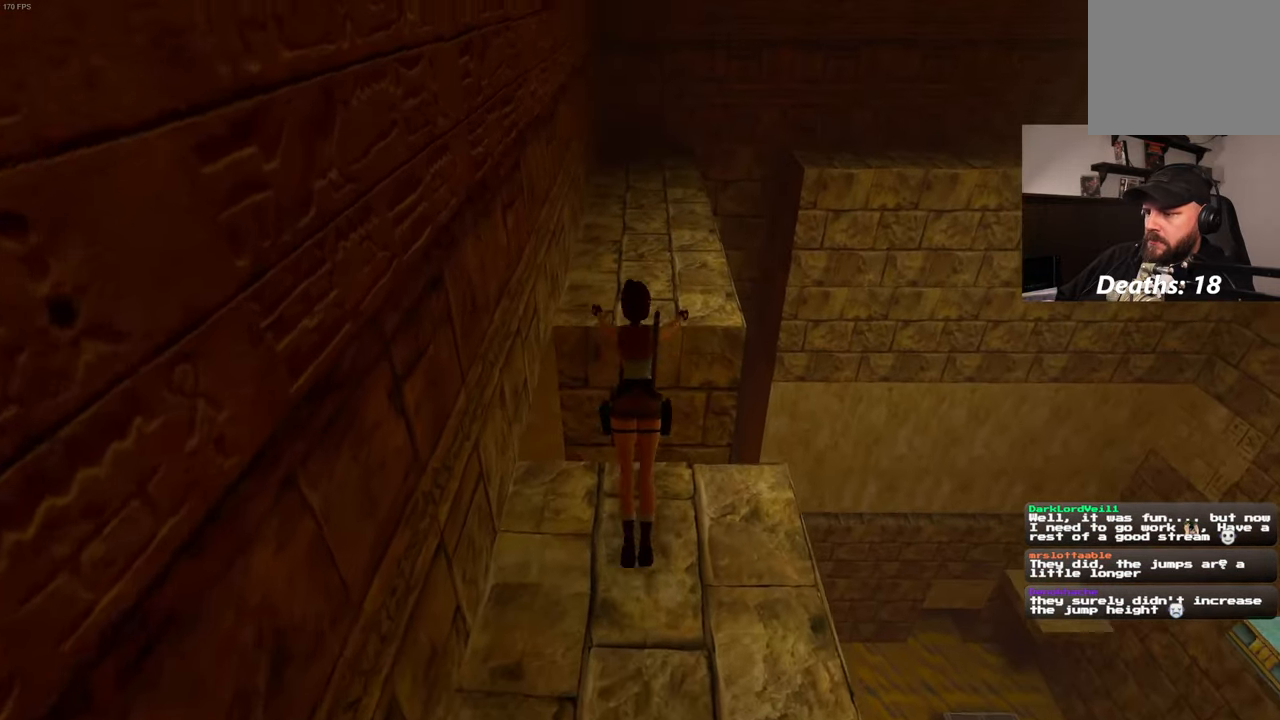
{"buttons": [], "left_stick": "up", "right_stick": "center", "events": [[434, "SQUARE", "up"]]}
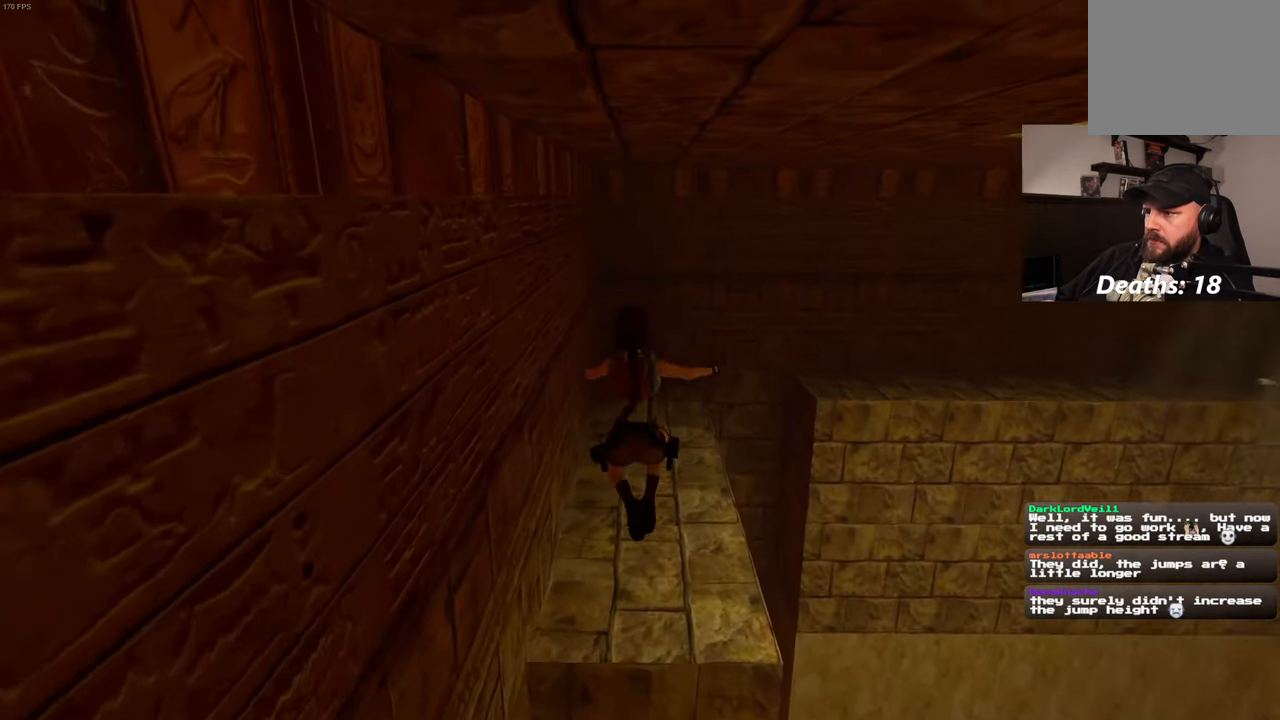
{"buttons": [], "left_stick": "up", "right_stick": "center", "events": []}
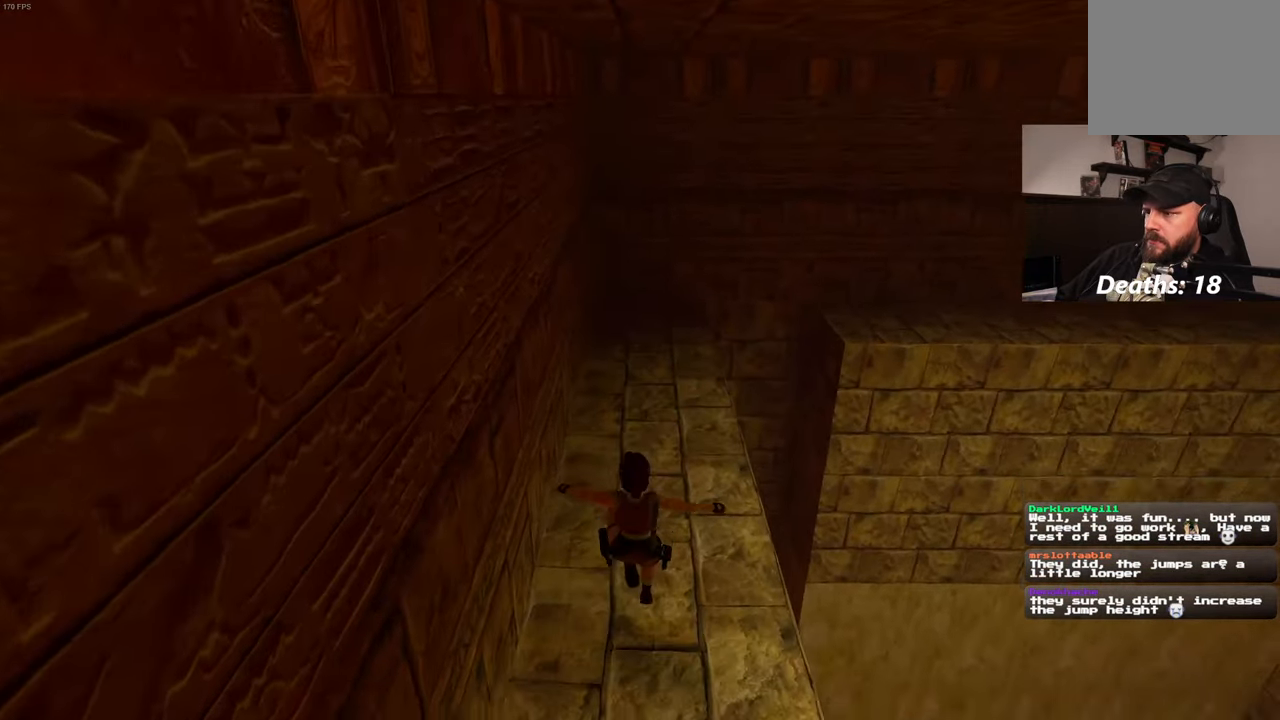
{"buttons": [], "left_stick": "up", "right_stick": "center", "events": [[150, "right_stick", "up"], [267, "right_stick", "center"]]}
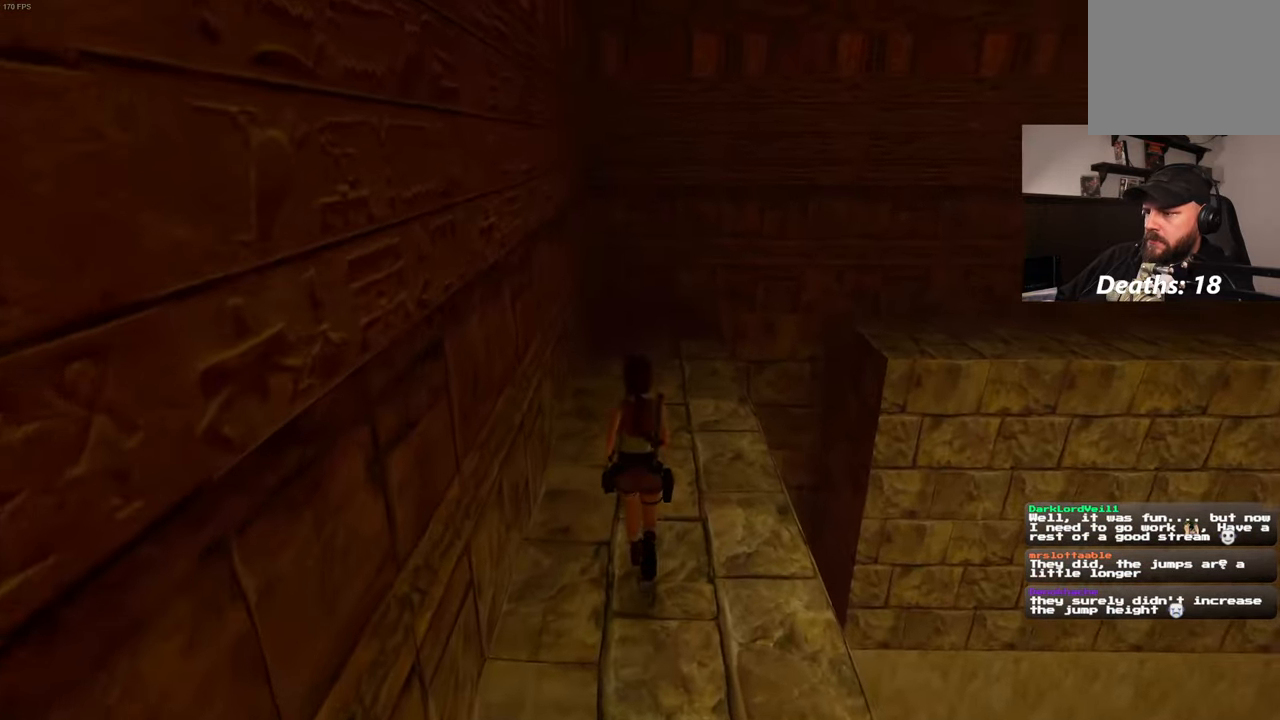
{"buttons": [], "left_stick": "up", "right_stick": "center", "events": []}
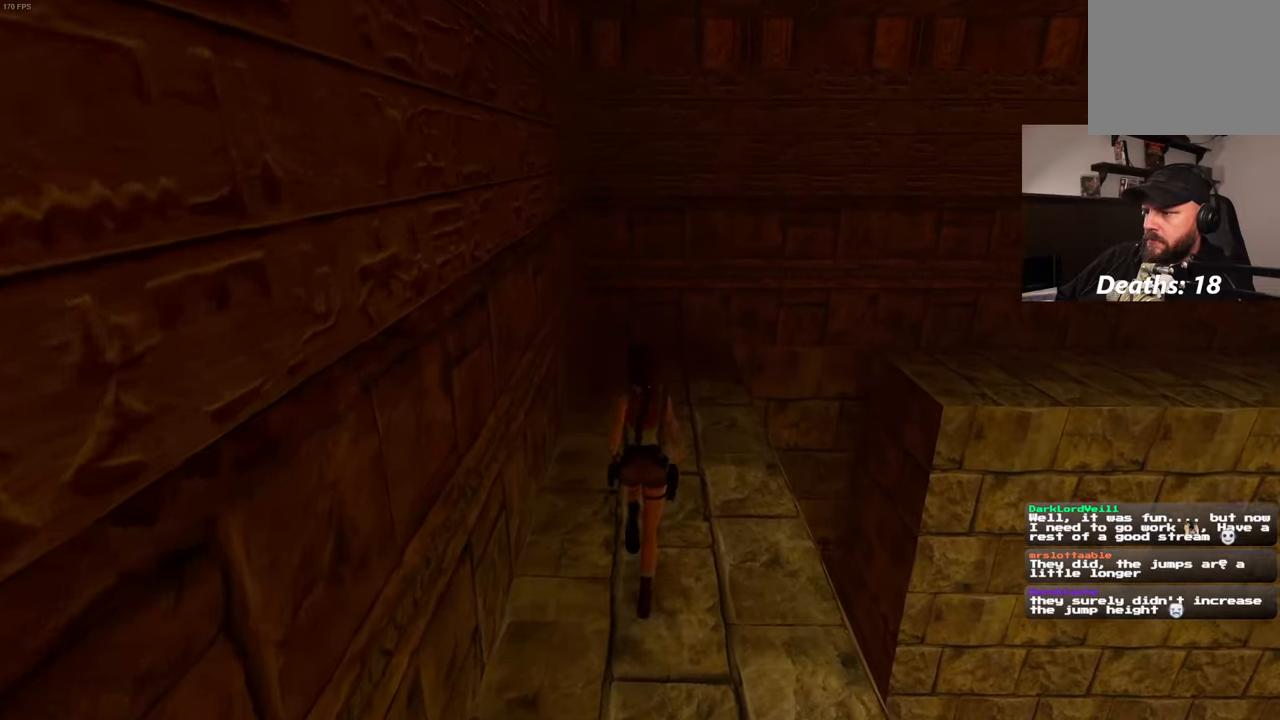
{"buttons": [], "left_stick": "up", "right_stick": "center", "events": []}
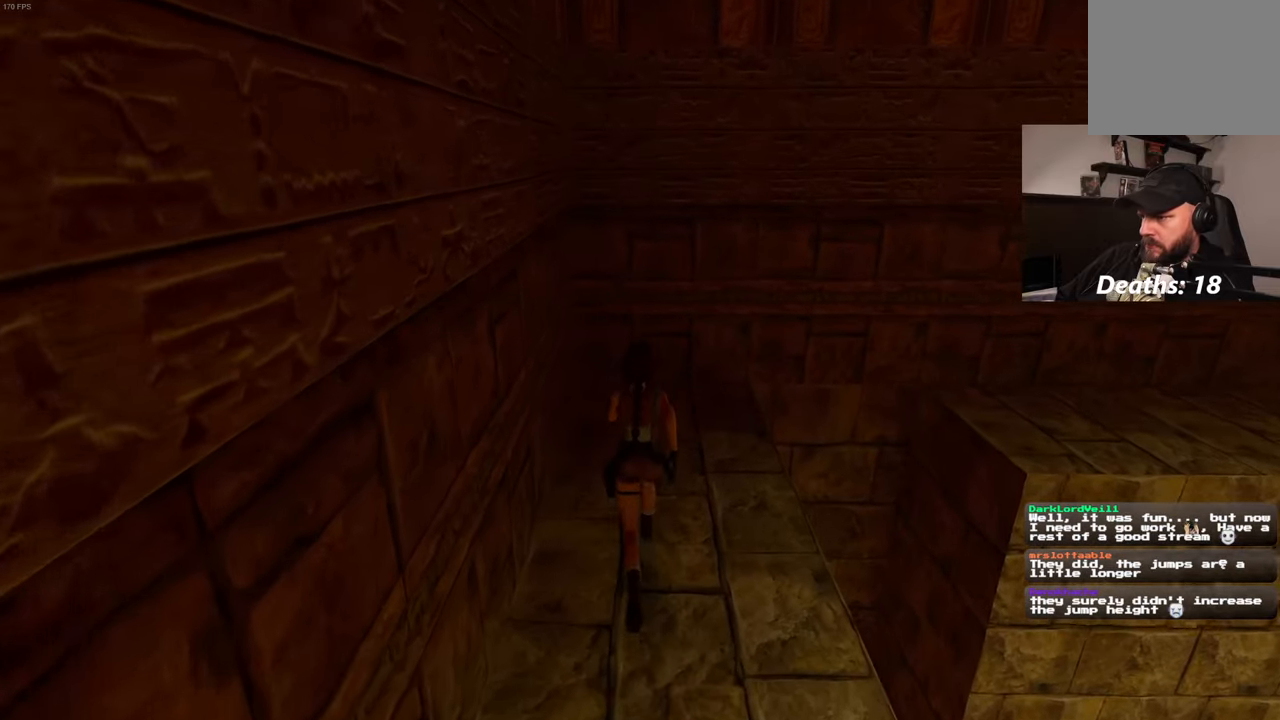
{"buttons": [], "left_stick": "up", "right_stick": "center", "events": []}
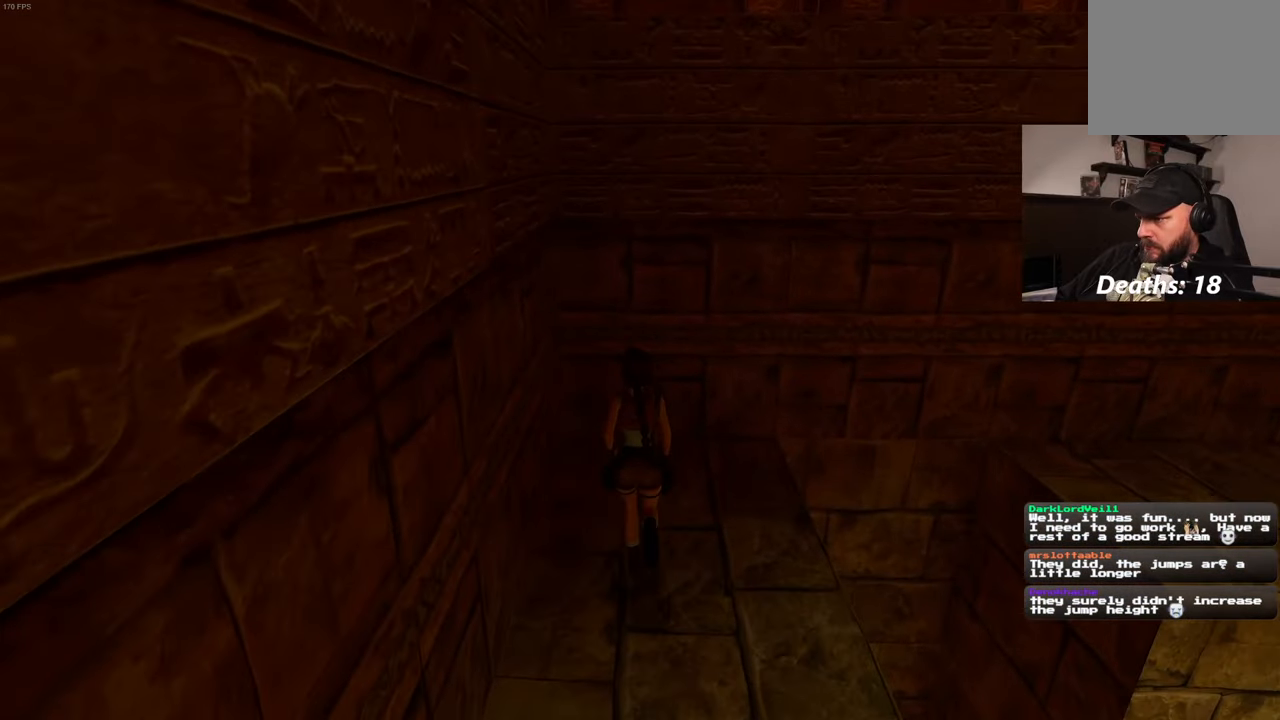
{"buttons": ["SQUARE"], "left_stick": "up-right", "right_stick": "center", "events": [[66, "left_stick", "up-right"], [283, "SQUARE", "down"]]}
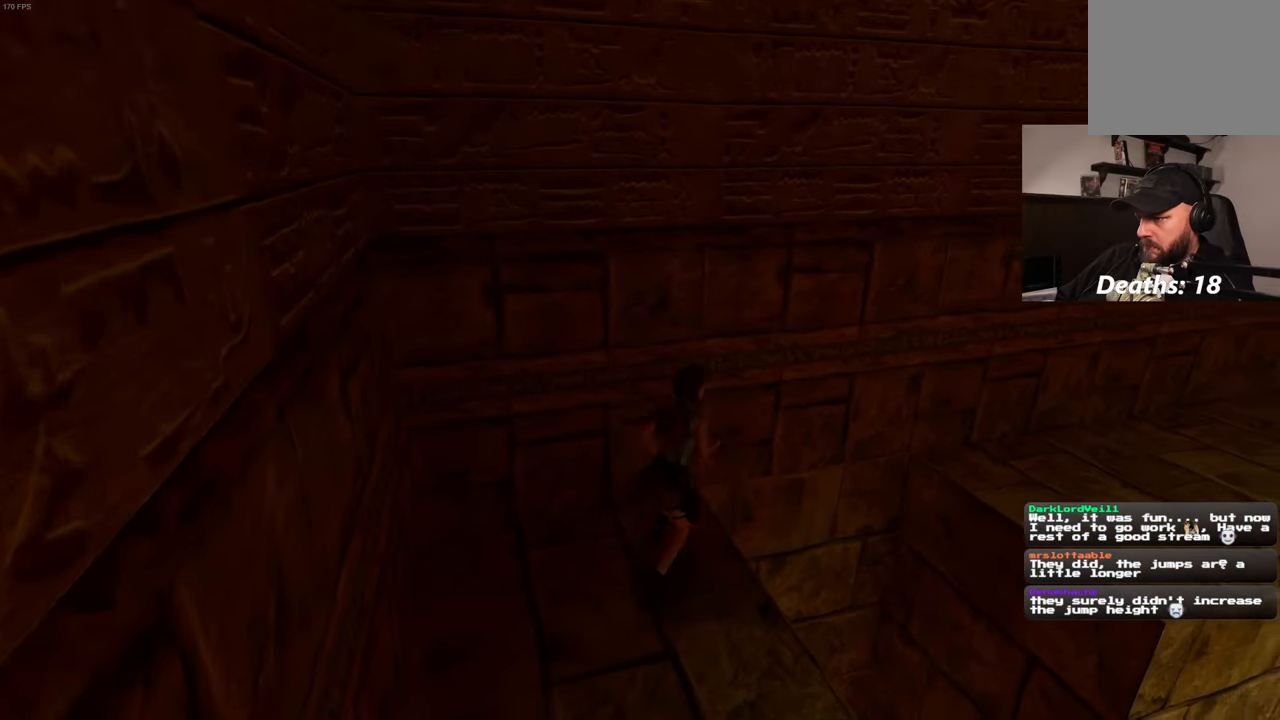
{"buttons": [], "left_stick": "right", "right_stick": "center", "events": [[16, "left_stick", "right"], [450, "SQUARE", "up"]]}
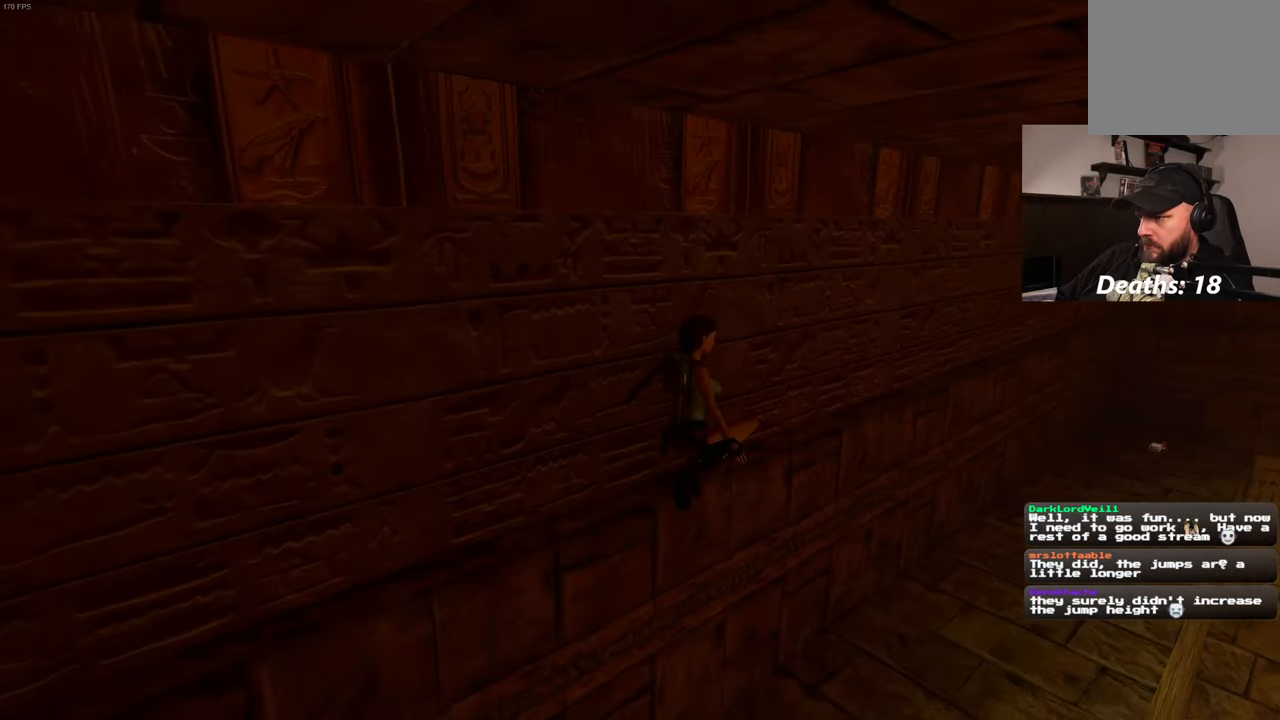
{"buttons": [], "left_stick": "up-right", "right_stick": "right", "events": [[16, "left_stick", "up-right"], [300, "right_stick", "right"]]}